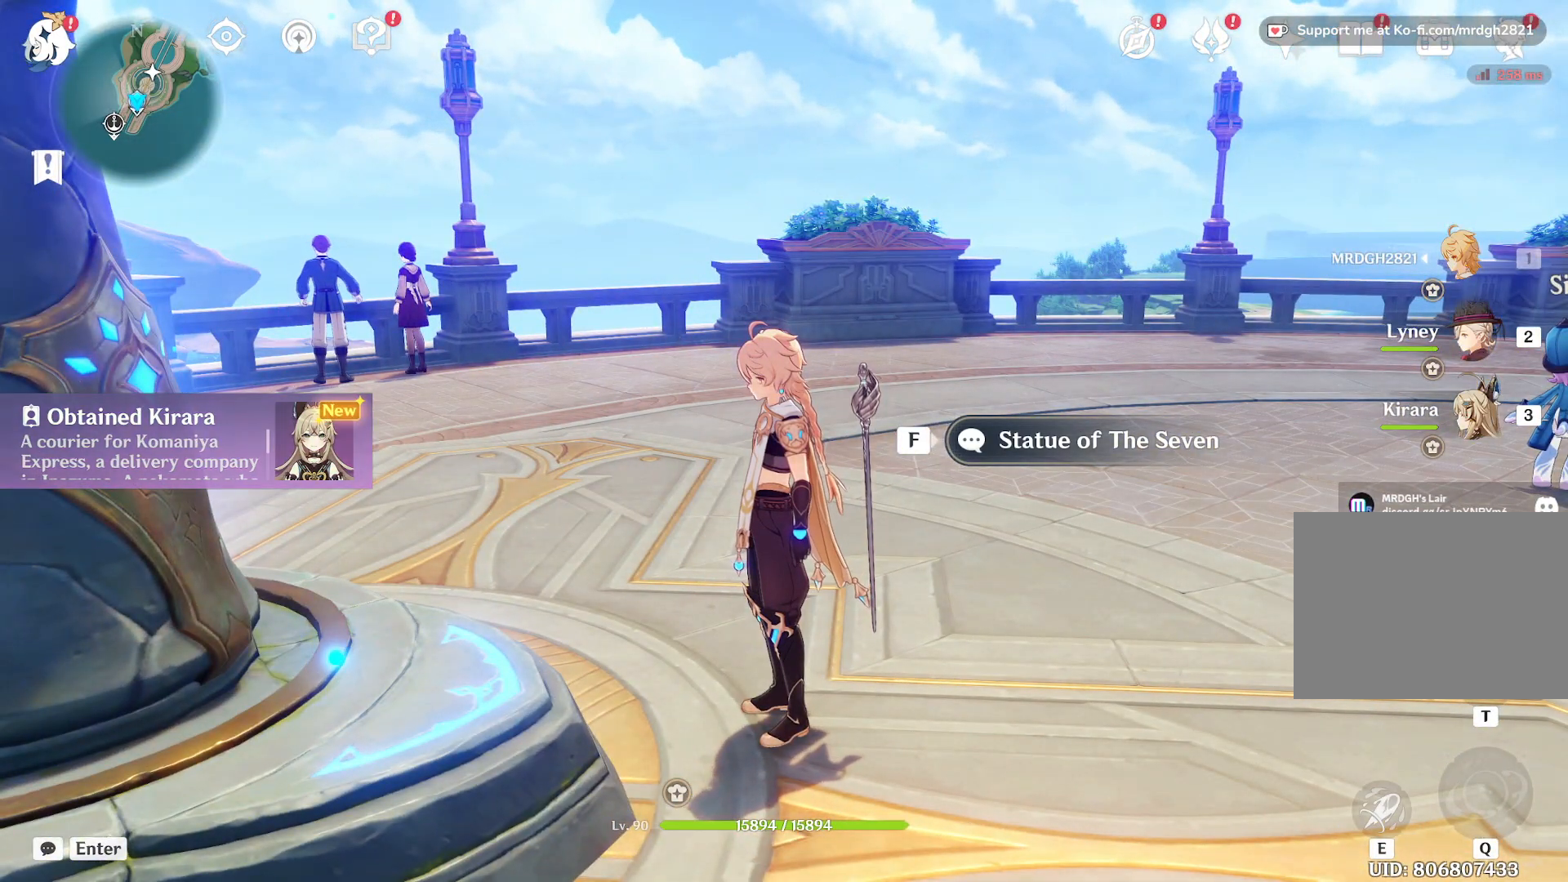
Gameplay with keyboard and mouse; each line is a JSON object with the keys and mouse buttons held at the frame after it. "events" lists presses ("down") and releases ("up") of "1", "2", "3", "4", "5", "a", "alt", "b", "c", "ctrl", "d", "e", "f", "g", "q", "r", "s", "shift", "space", "t", "tab", "v", "w", "x", "z", "mouse_left", "mouse_wheel", "mouse_right", "mouse_mb4" and "mouse_mb5" between this image and that frame as [ms after this image, input, new state], when the widget could be followed in between. "mouse_left", "mouse_wheel", "mouse_right", "mouse_mb4", "mouse_mb5" = the "left", "wheel", "right", "mb4", "mb5" buttons of the "mouse" list. No other keys are recorded. "wheel" means that the mouse wheel is clicked or scrolled. Mouse movement is not recorded.
{"keys": [], "mouse": [], "events": [[217, "d", "down"], [500, "d", "up"]]}
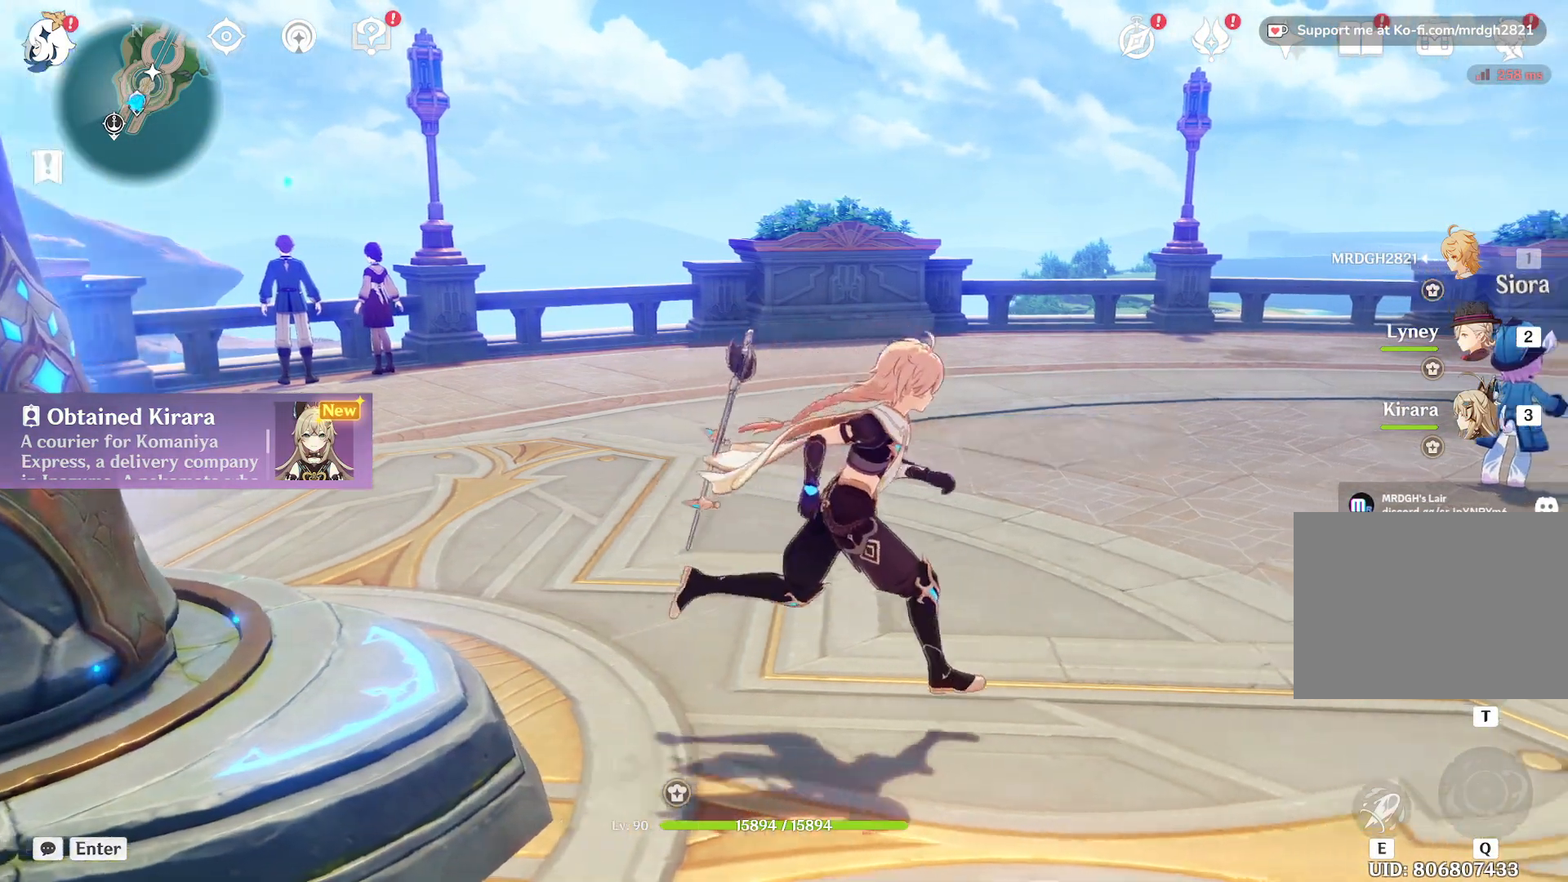
{"keys": [], "mouse": [], "events": [[233, "w", "down"], [483, "w", "up"]]}
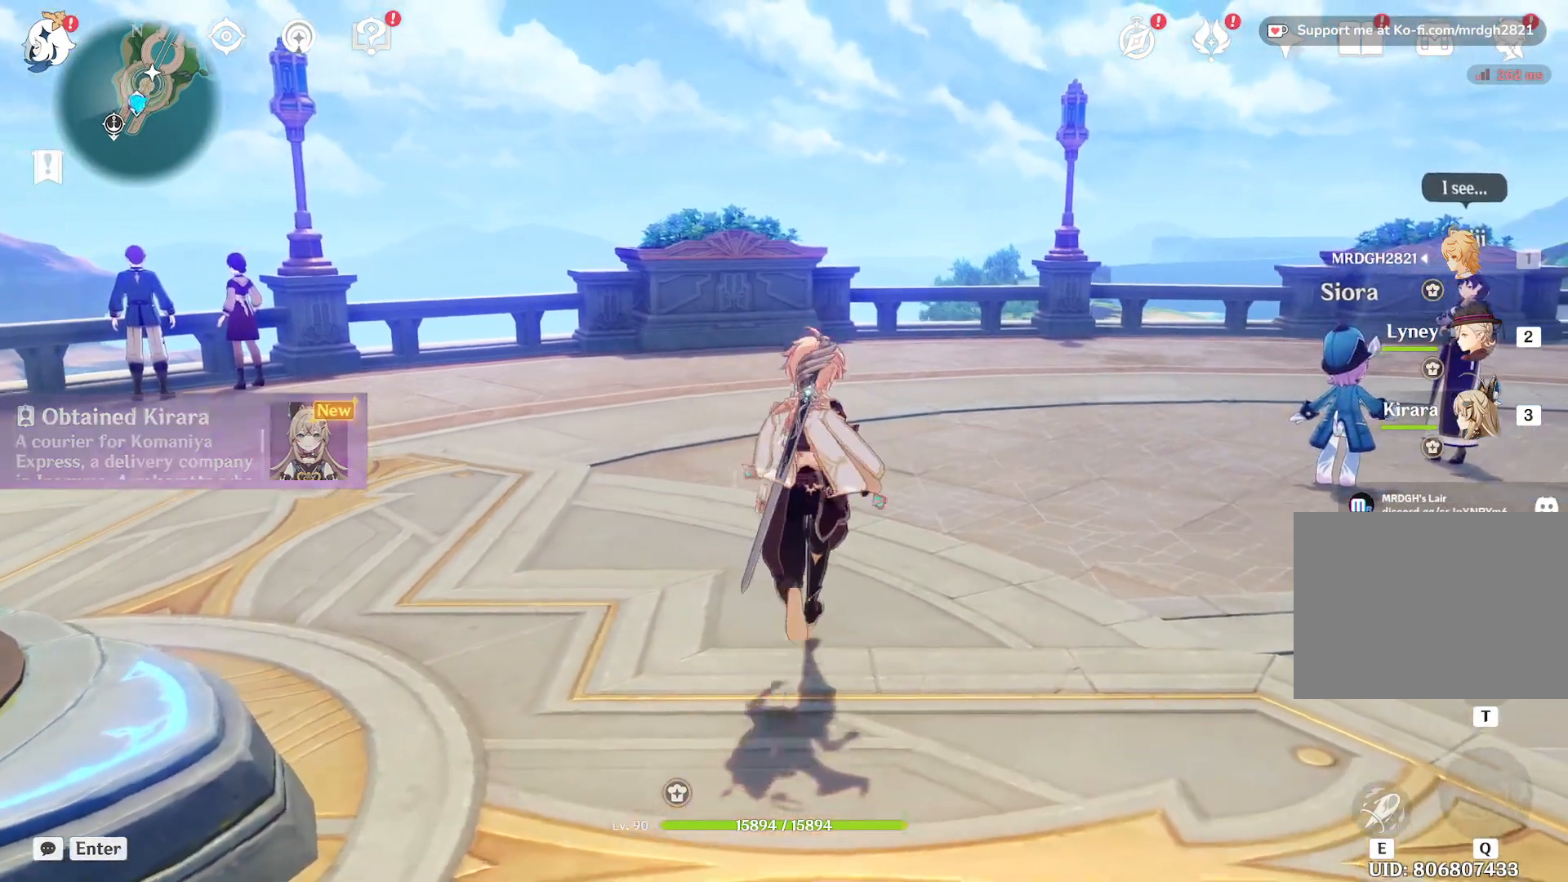
{"keys": [], "mouse": [], "events": []}
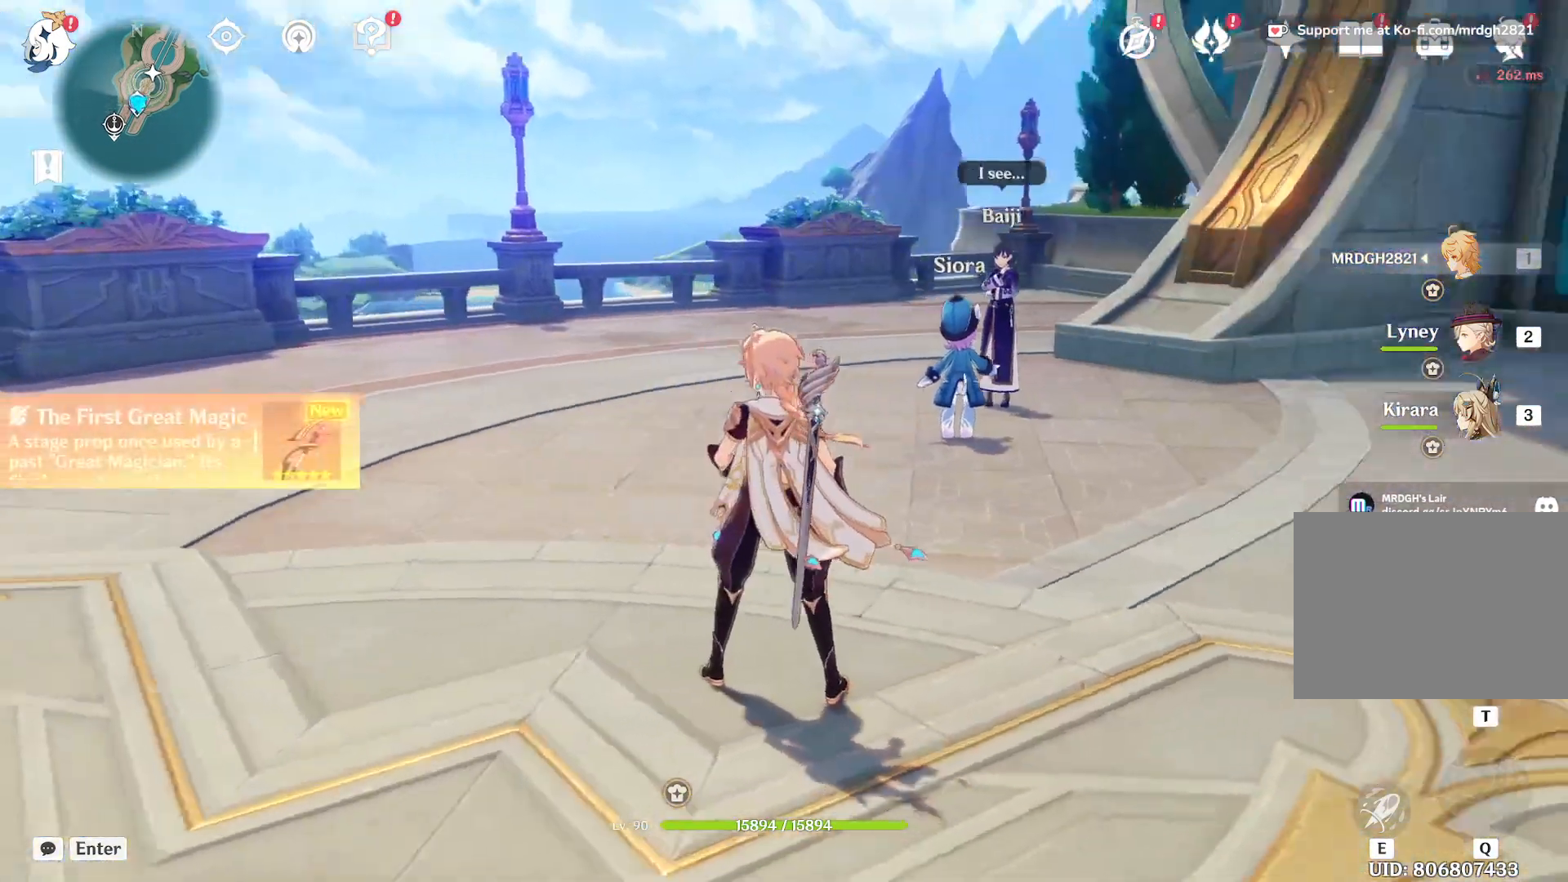
{"keys": [], "mouse": [], "events": []}
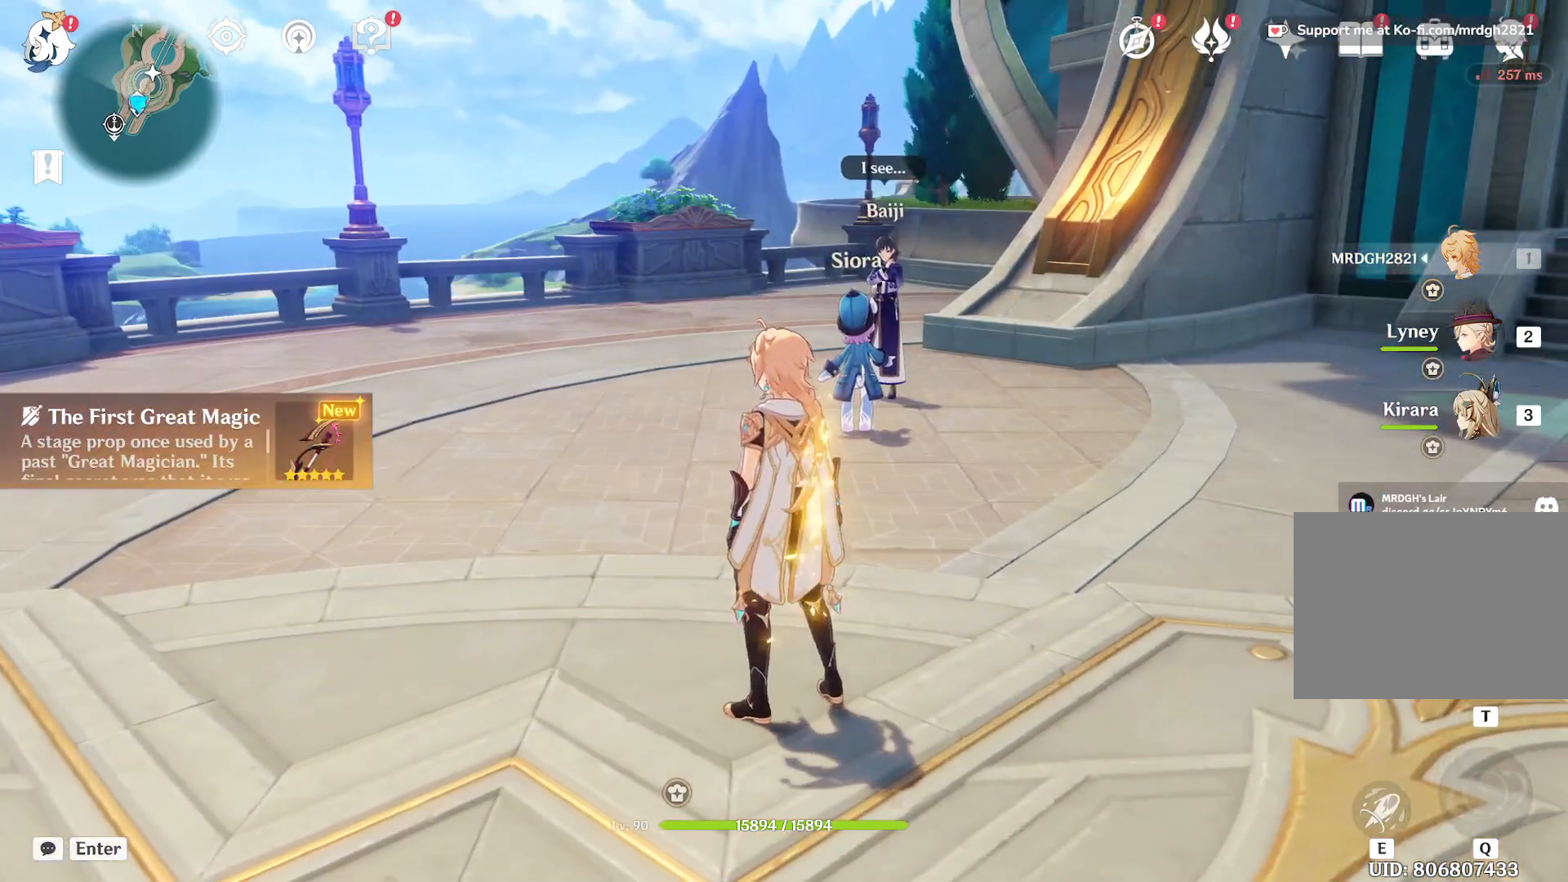
{"keys": [], "mouse": [], "events": []}
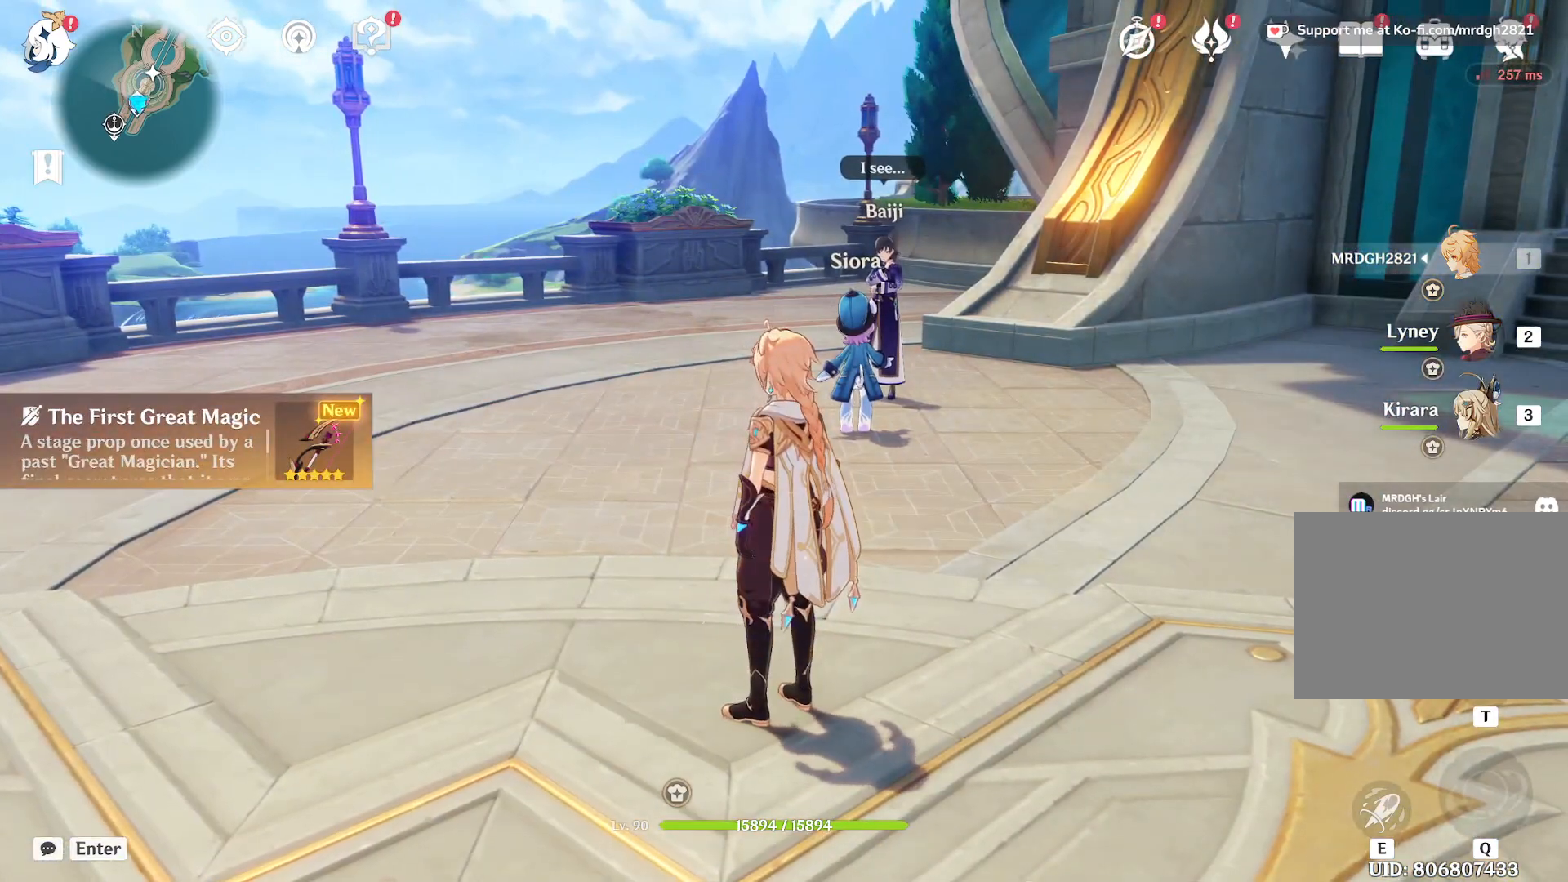
{"keys": [], "mouse": [], "events": []}
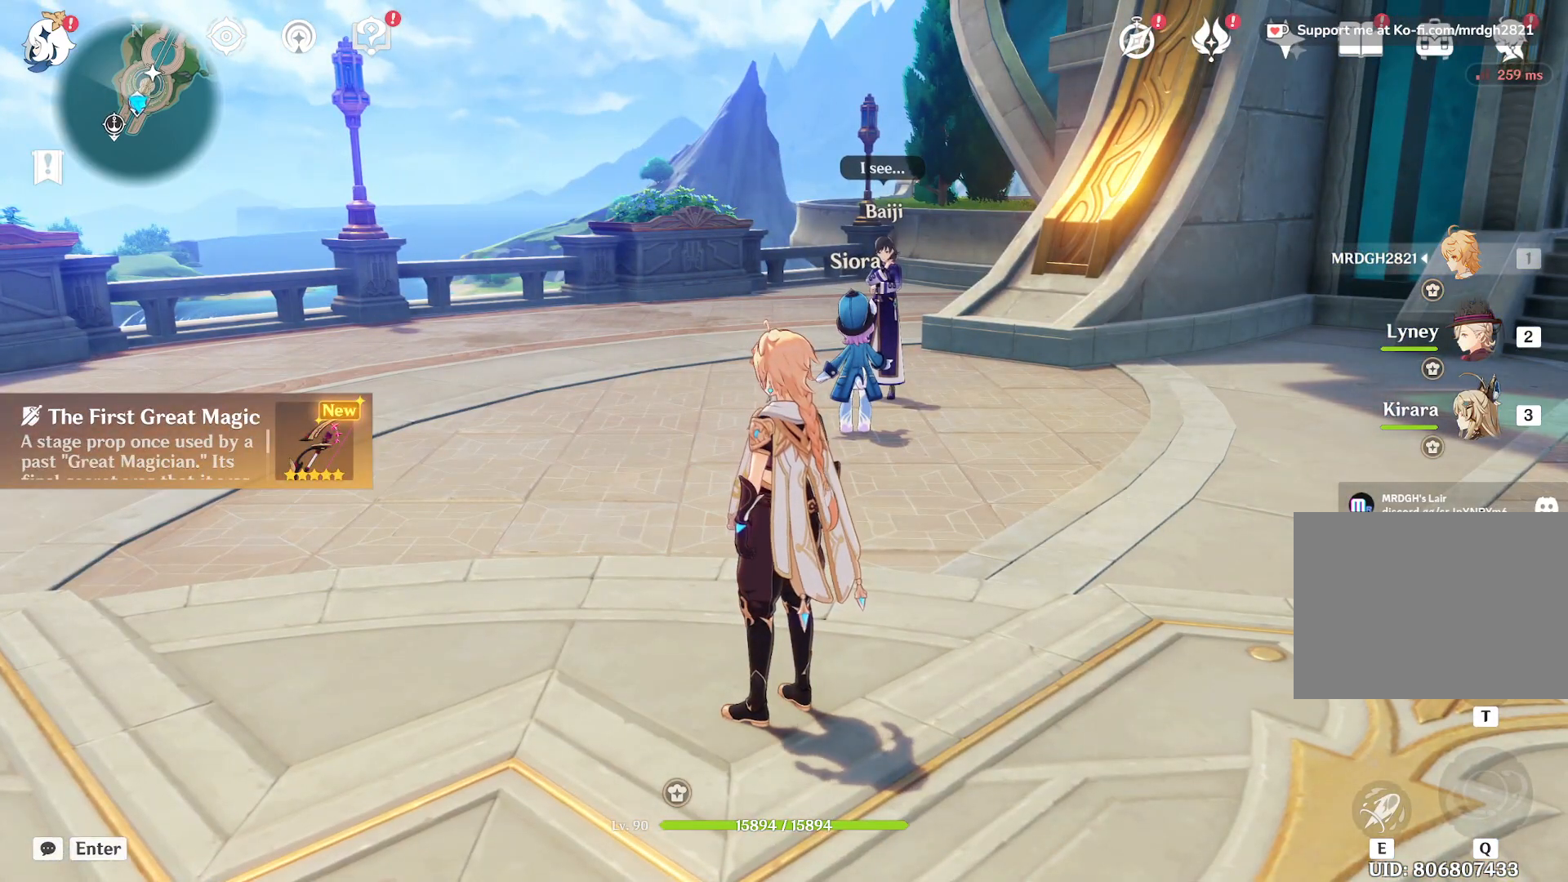
{"keys": ["2"], "mouse": [], "events": [[83, "2", "down"]]}
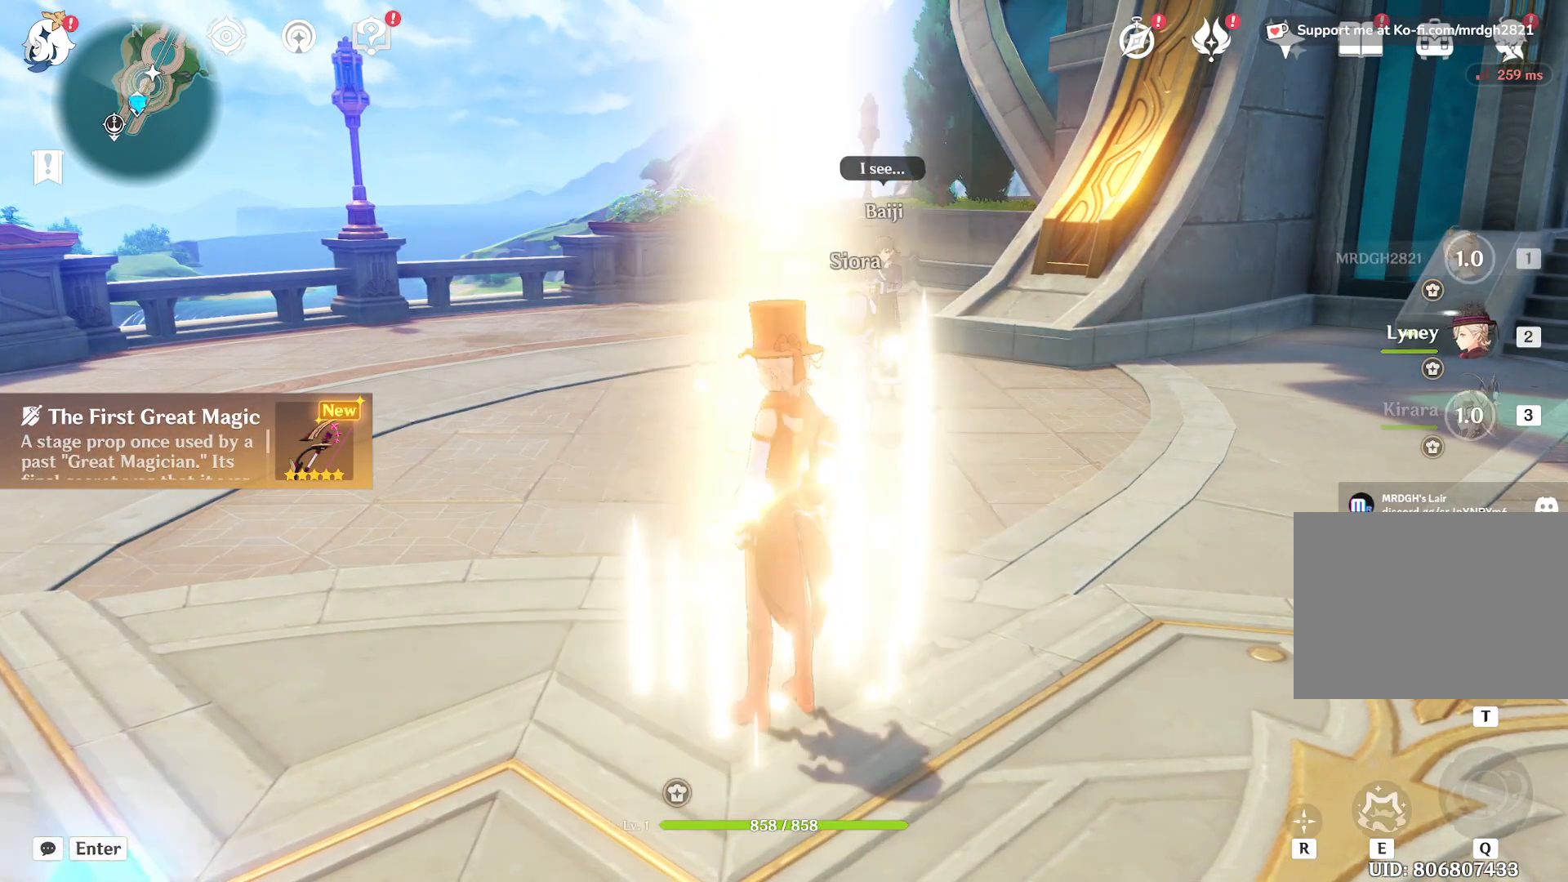
{"keys": [], "mouse": [], "events": [[200, "2", "up"]]}
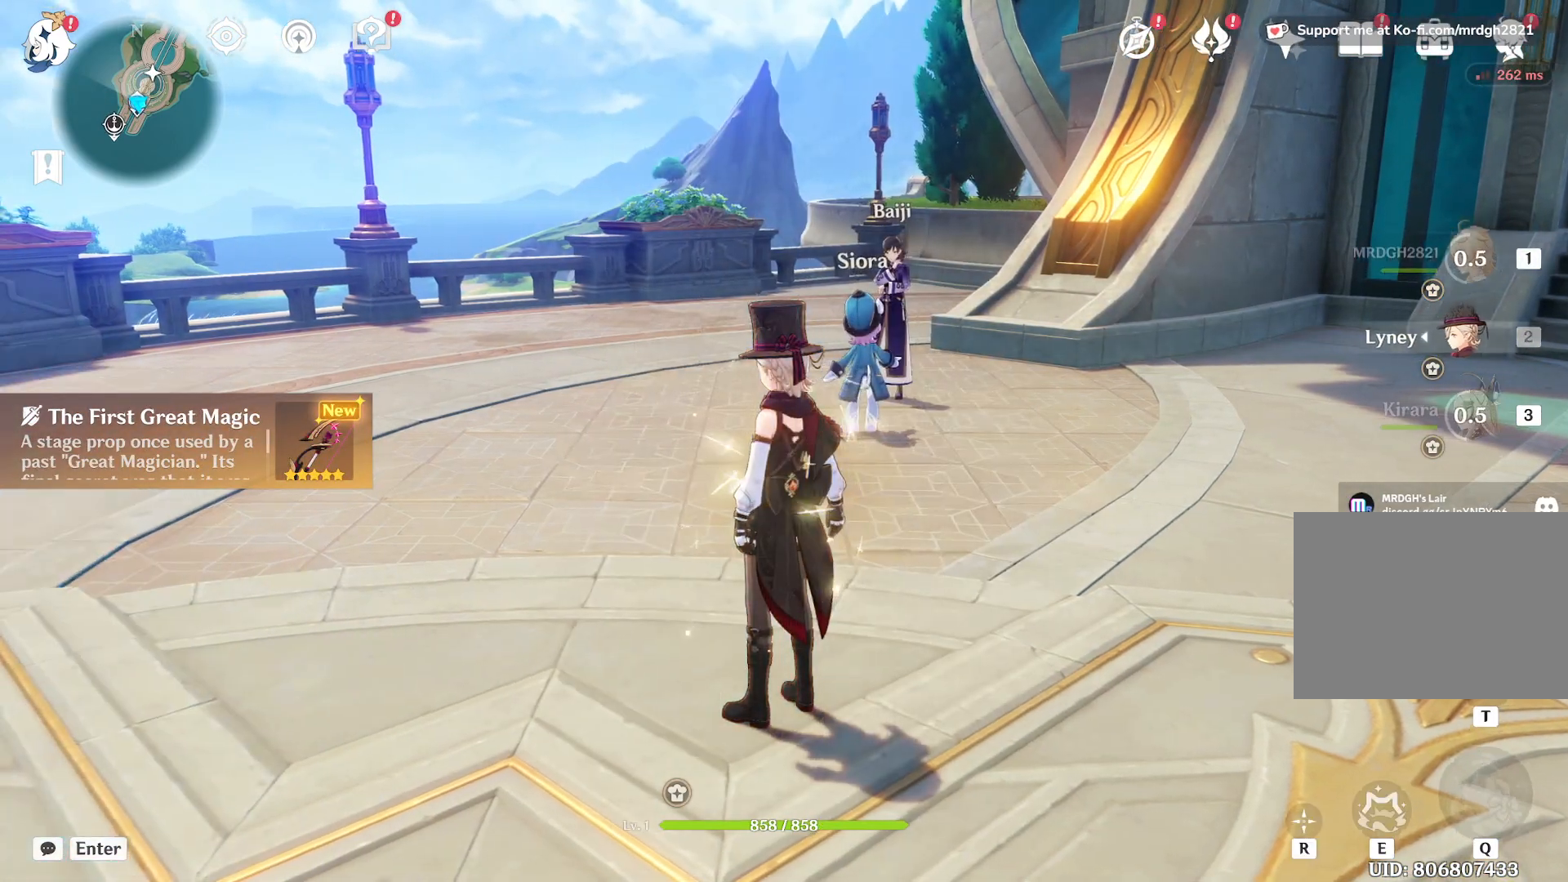
{"keys": [], "mouse": [], "events": []}
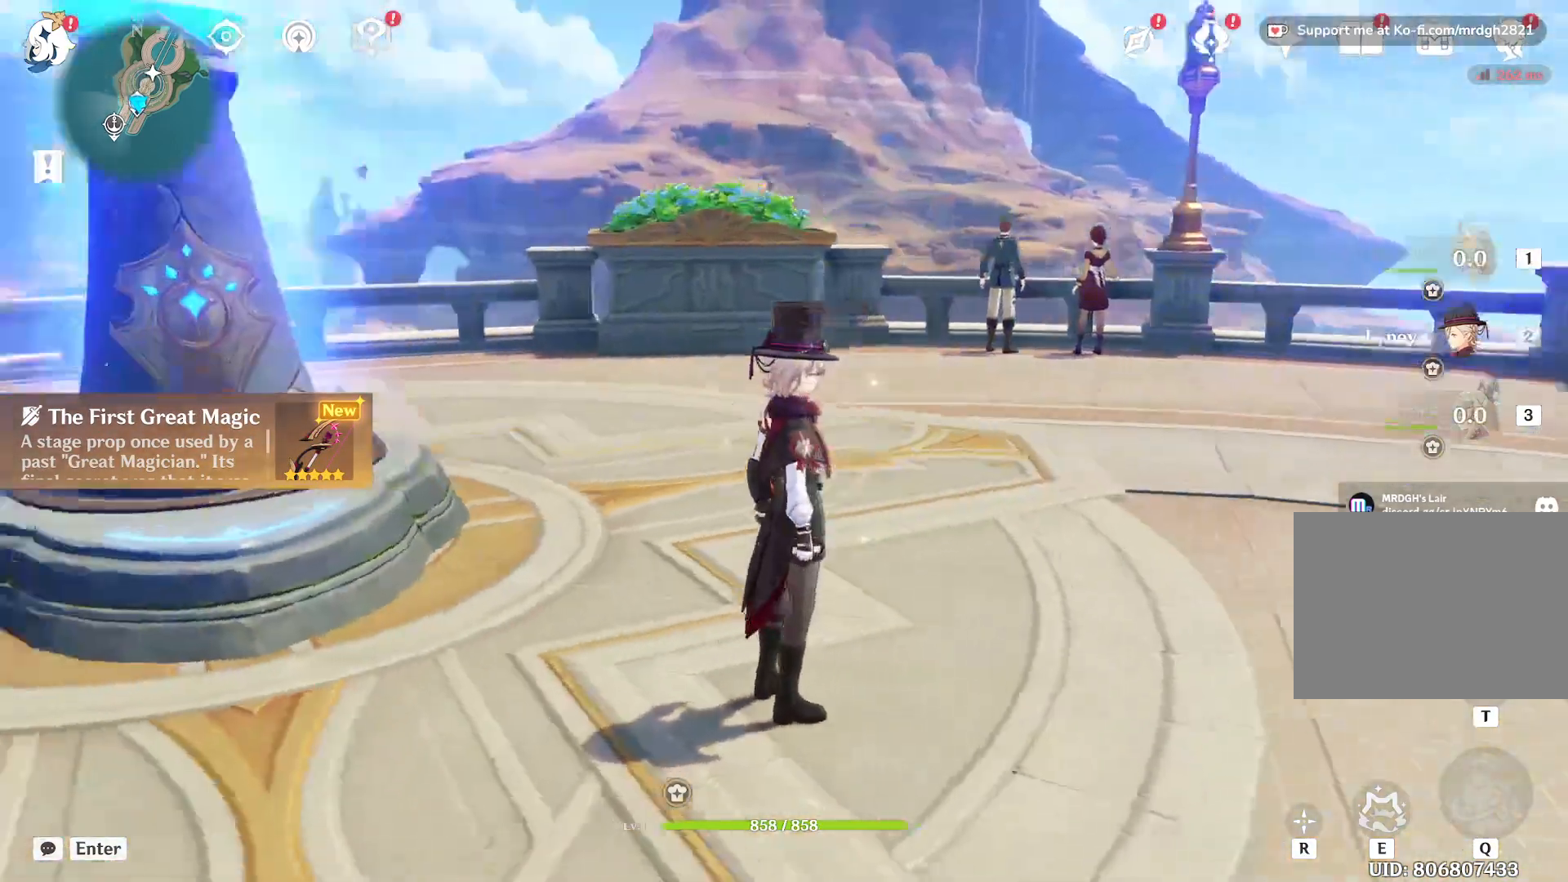
{"keys": [], "mouse": [], "events": []}
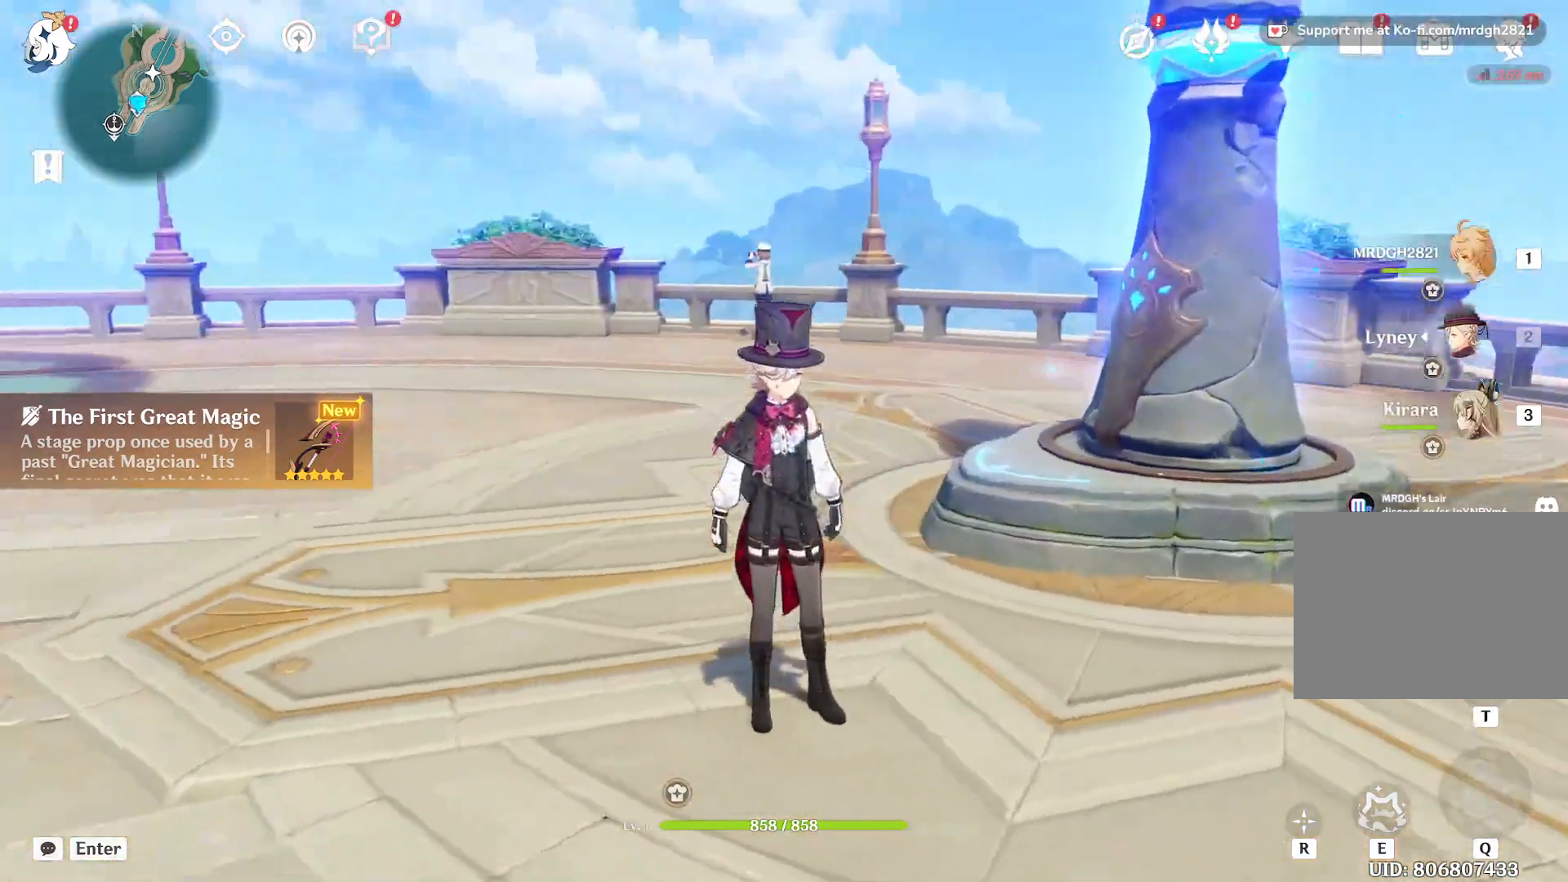
{"keys": [], "mouse": [], "events": []}
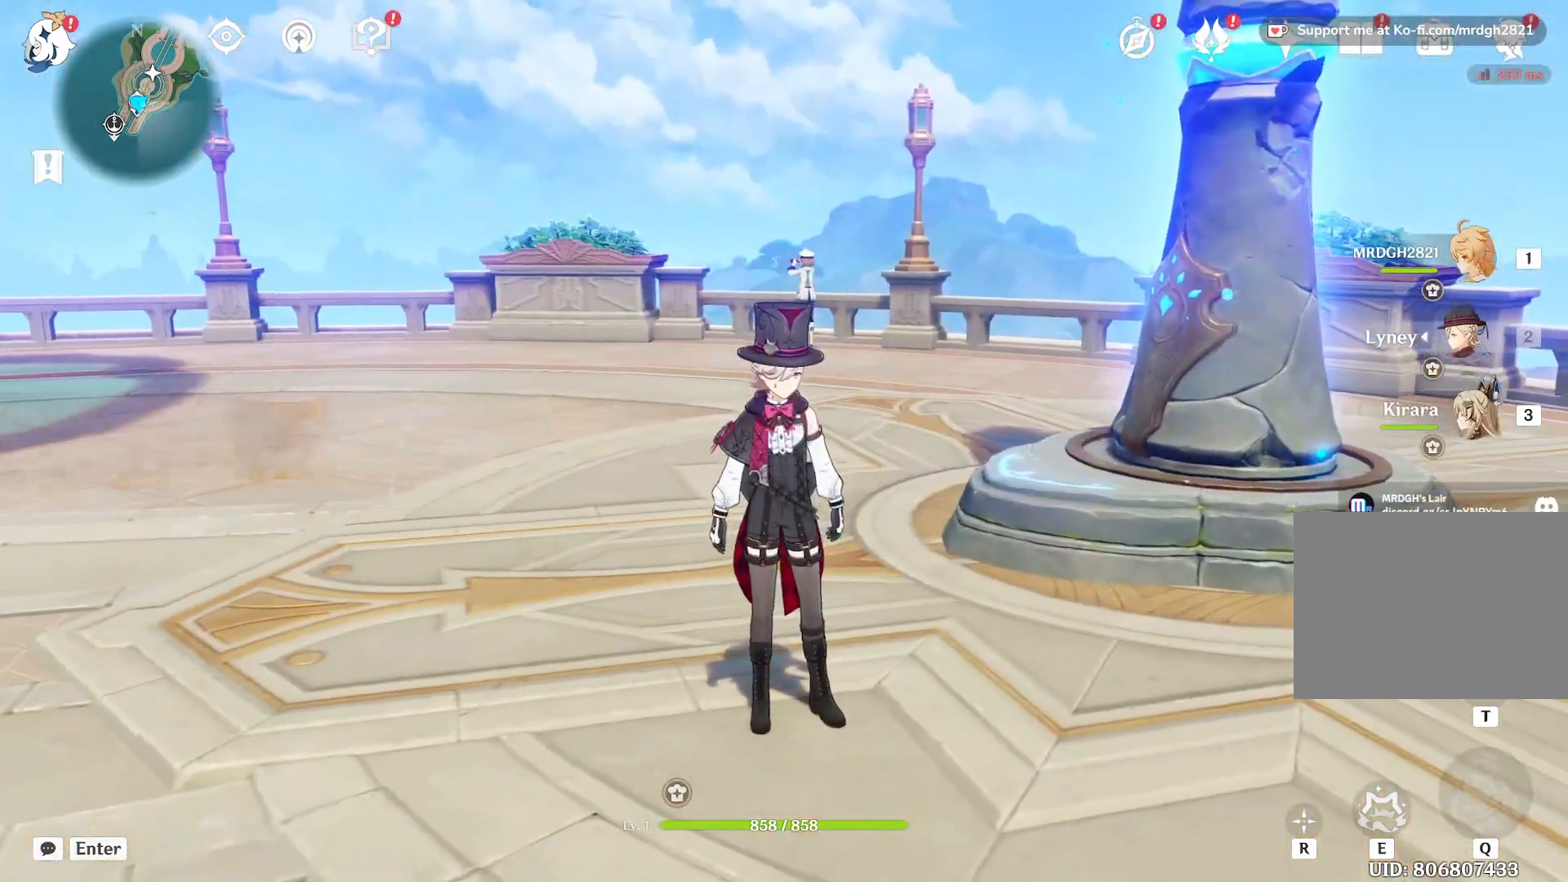
{"keys": ["c"], "mouse": [], "events": [[450, "c", "down"]]}
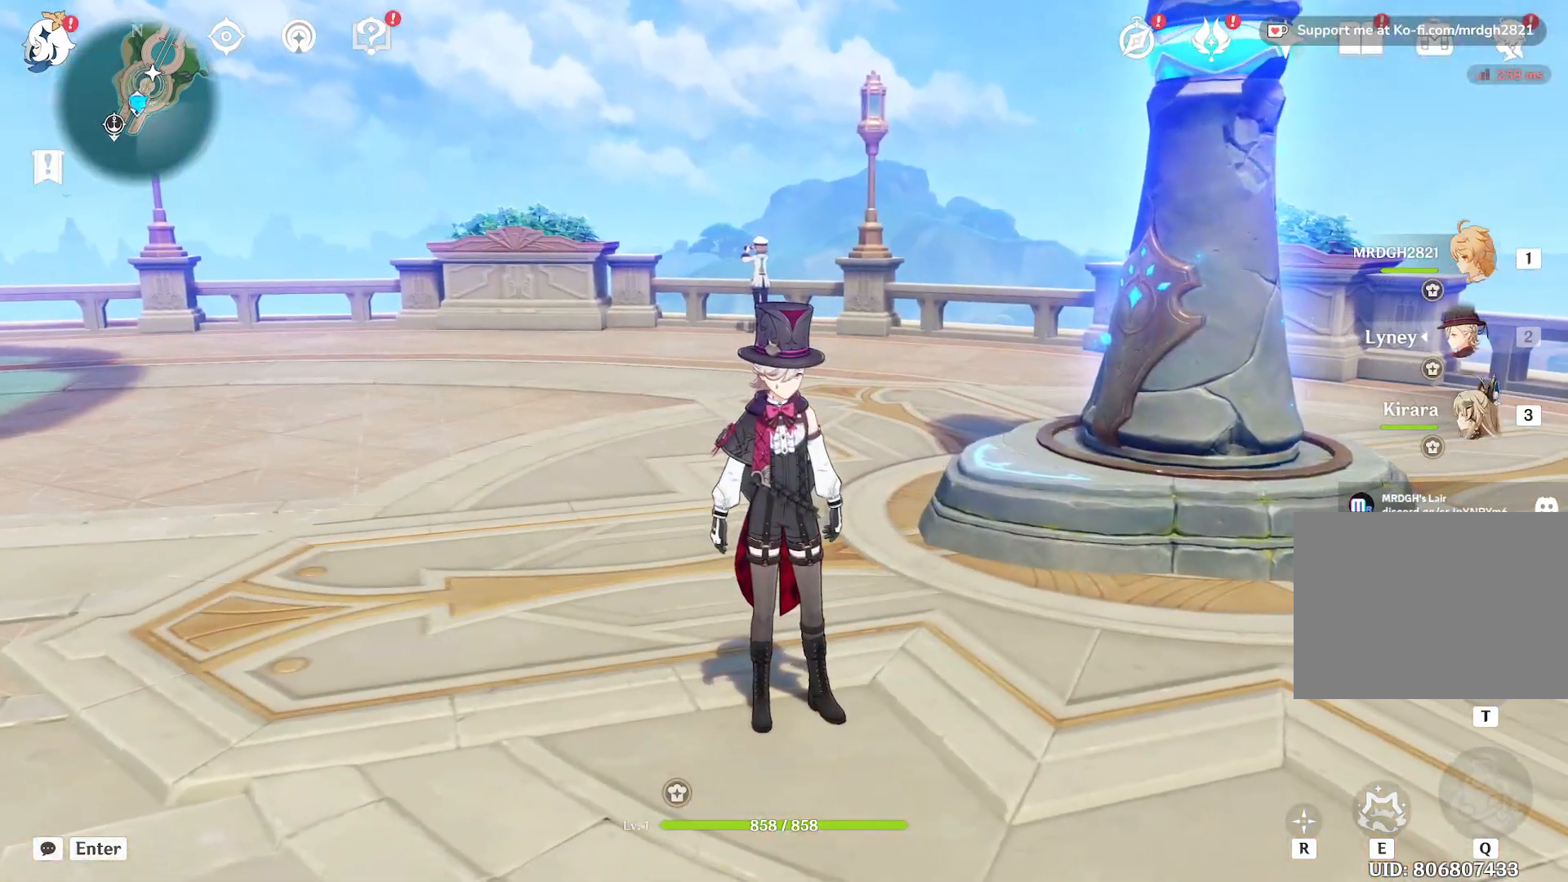
{"keys": [], "mouse": [], "events": [[67, "c", "up"]]}
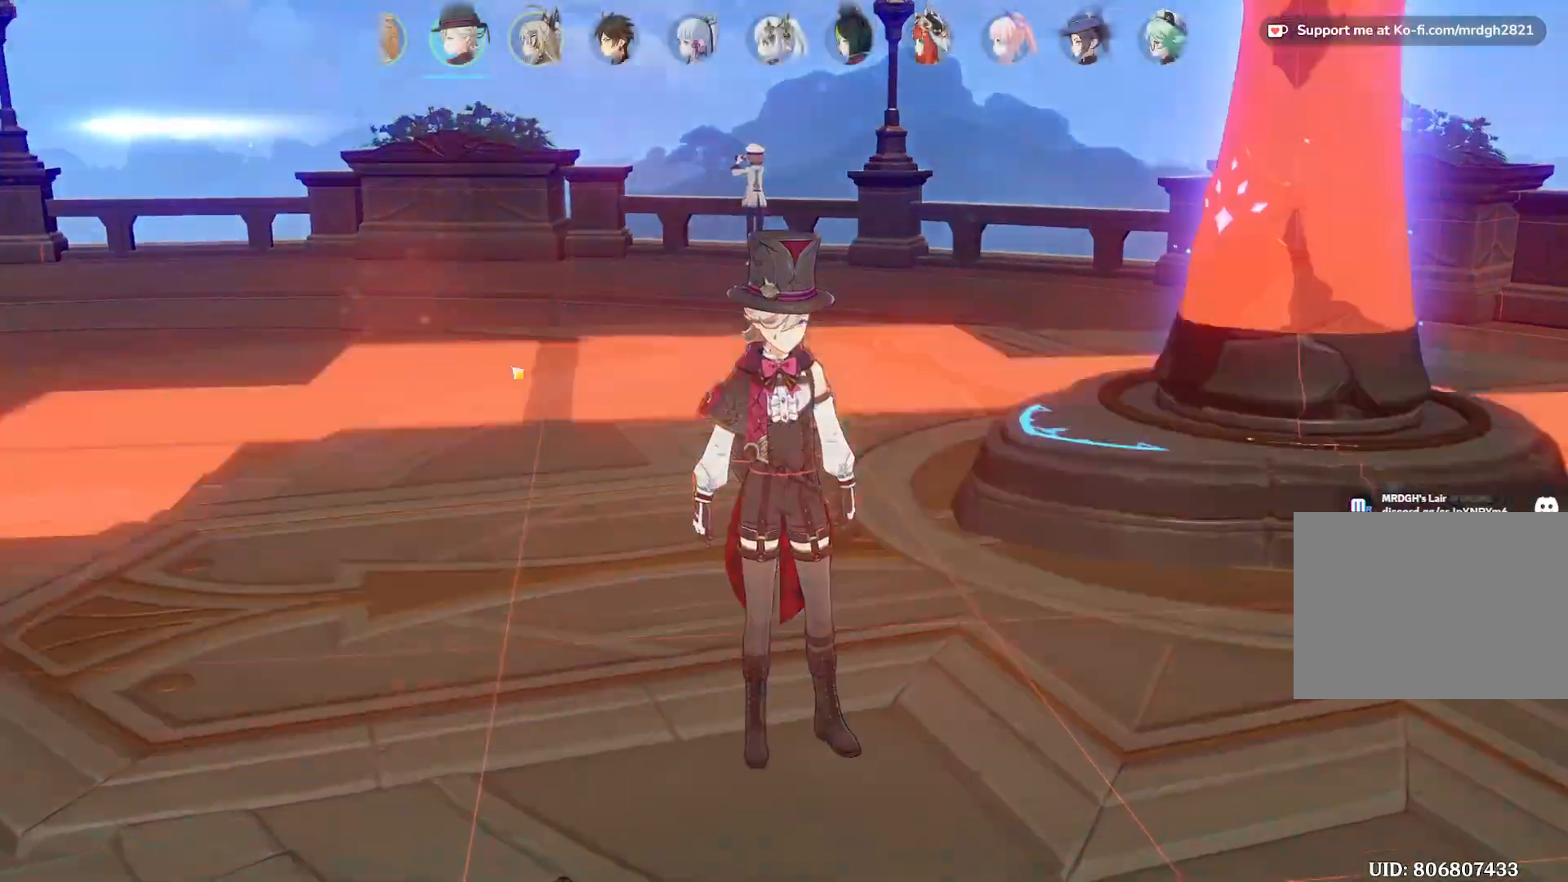
{"keys": [], "mouse": [], "events": []}
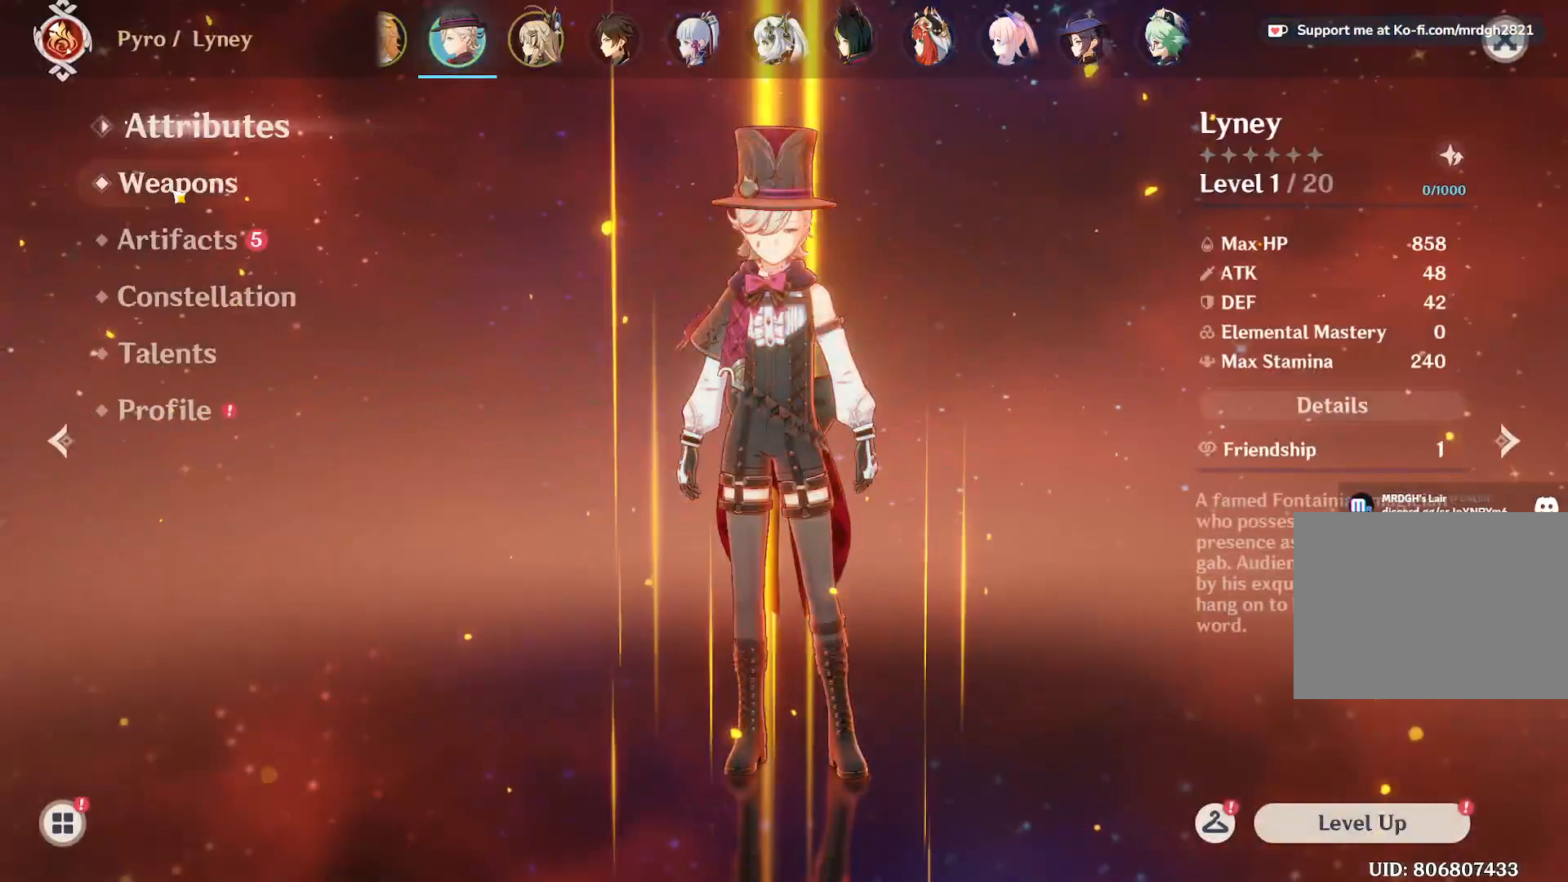
{"keys": [], "mouse": [], "events": [[50, "mouse_left", "down"], [167, "mouse_left", "up"]]}
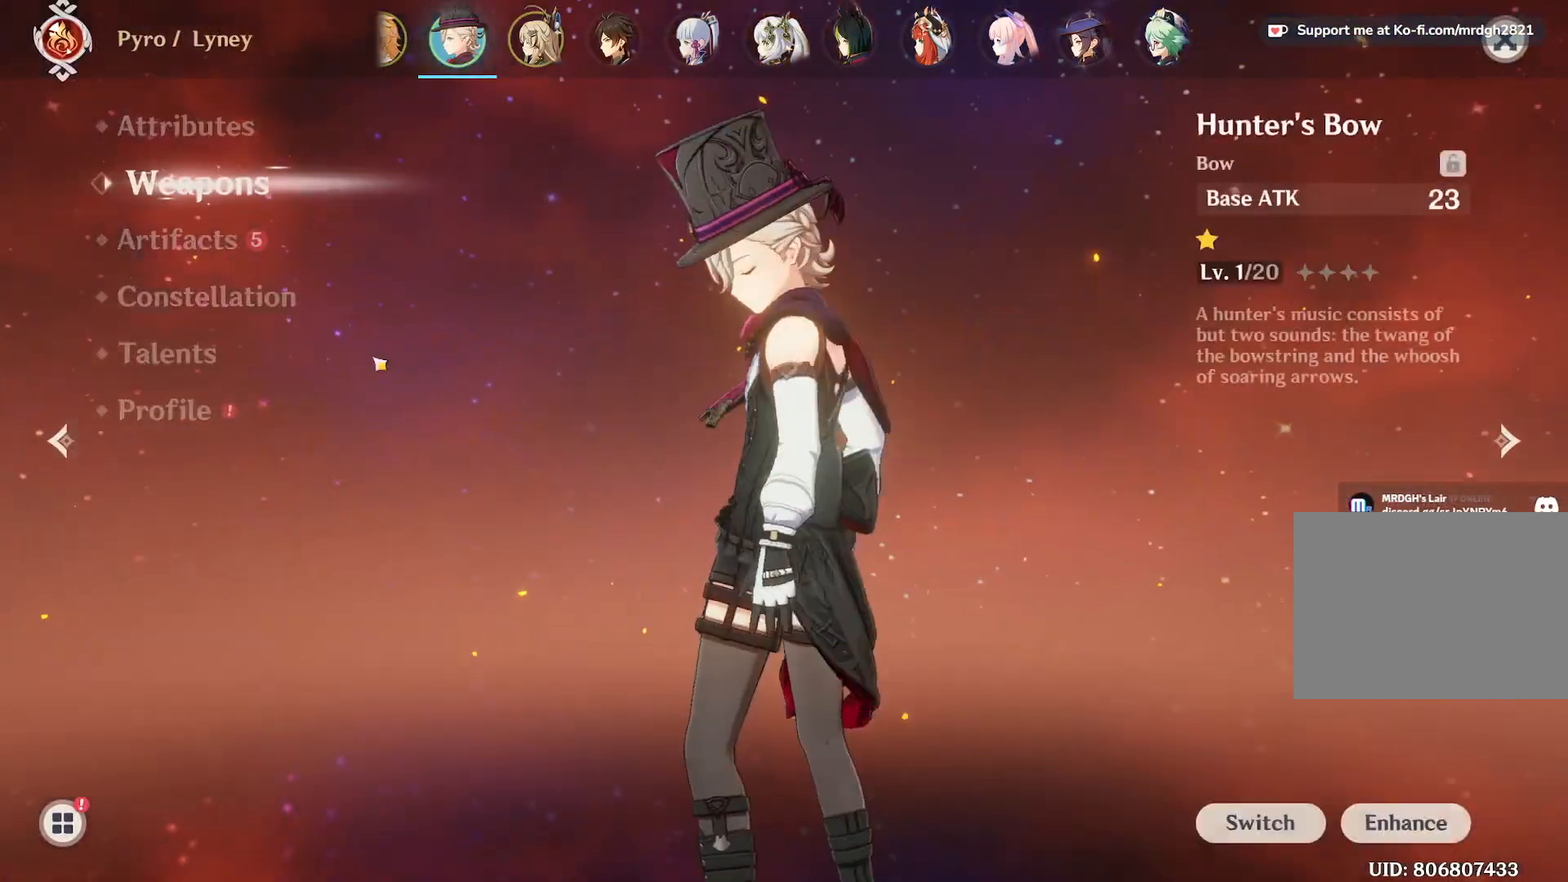
{"keys": [], "mouse": [], "events": []}
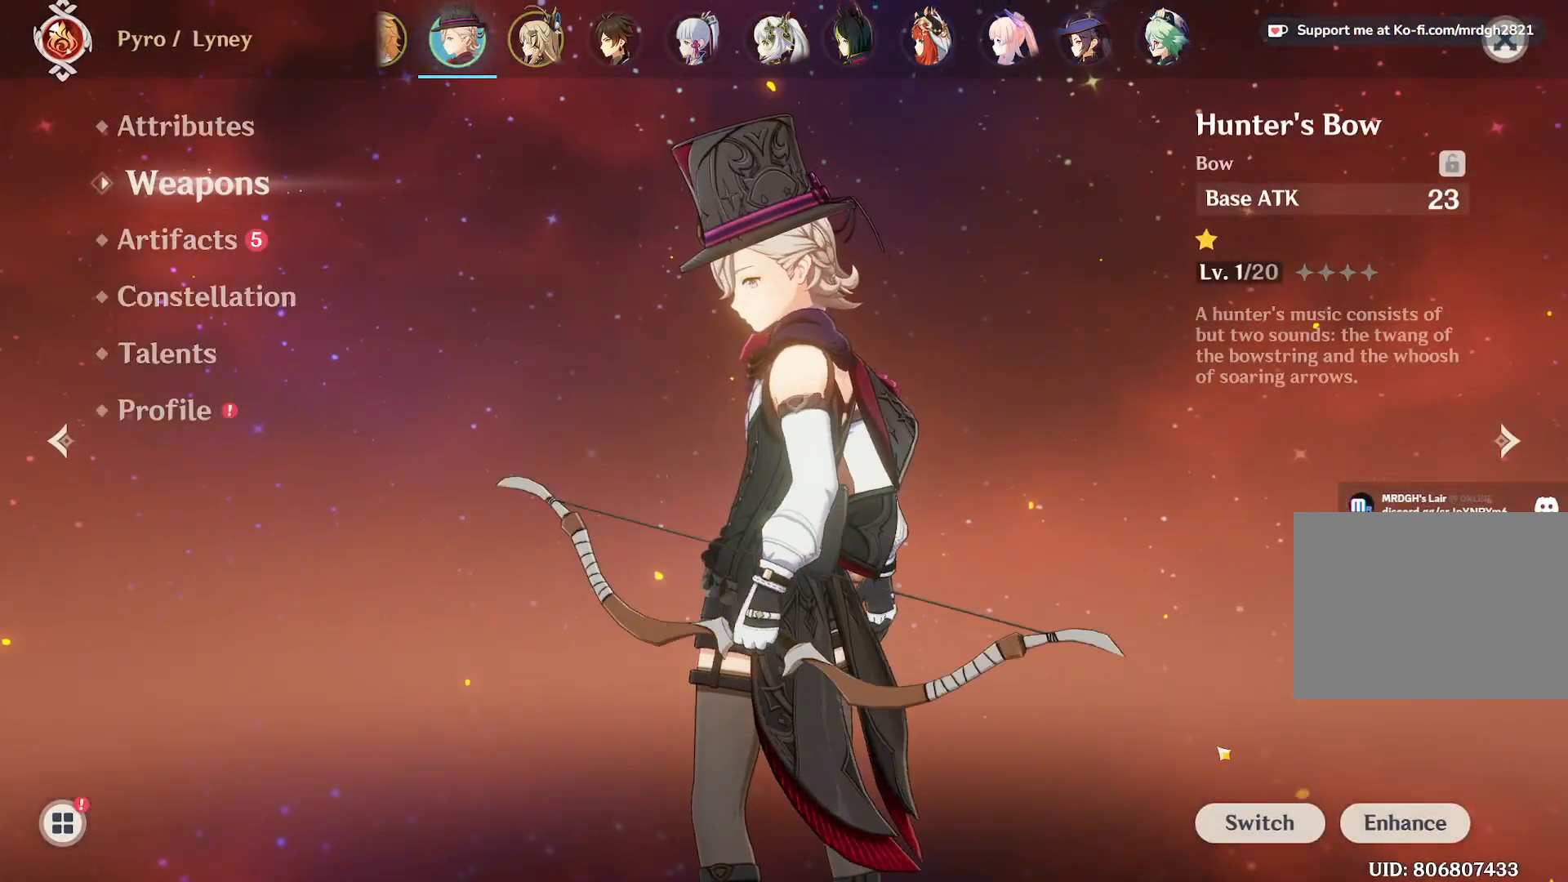
{"keys": [], "mouse": [], "events": [[300, "mouse_left", "down"], [400, "mouse_left", "up"]]}
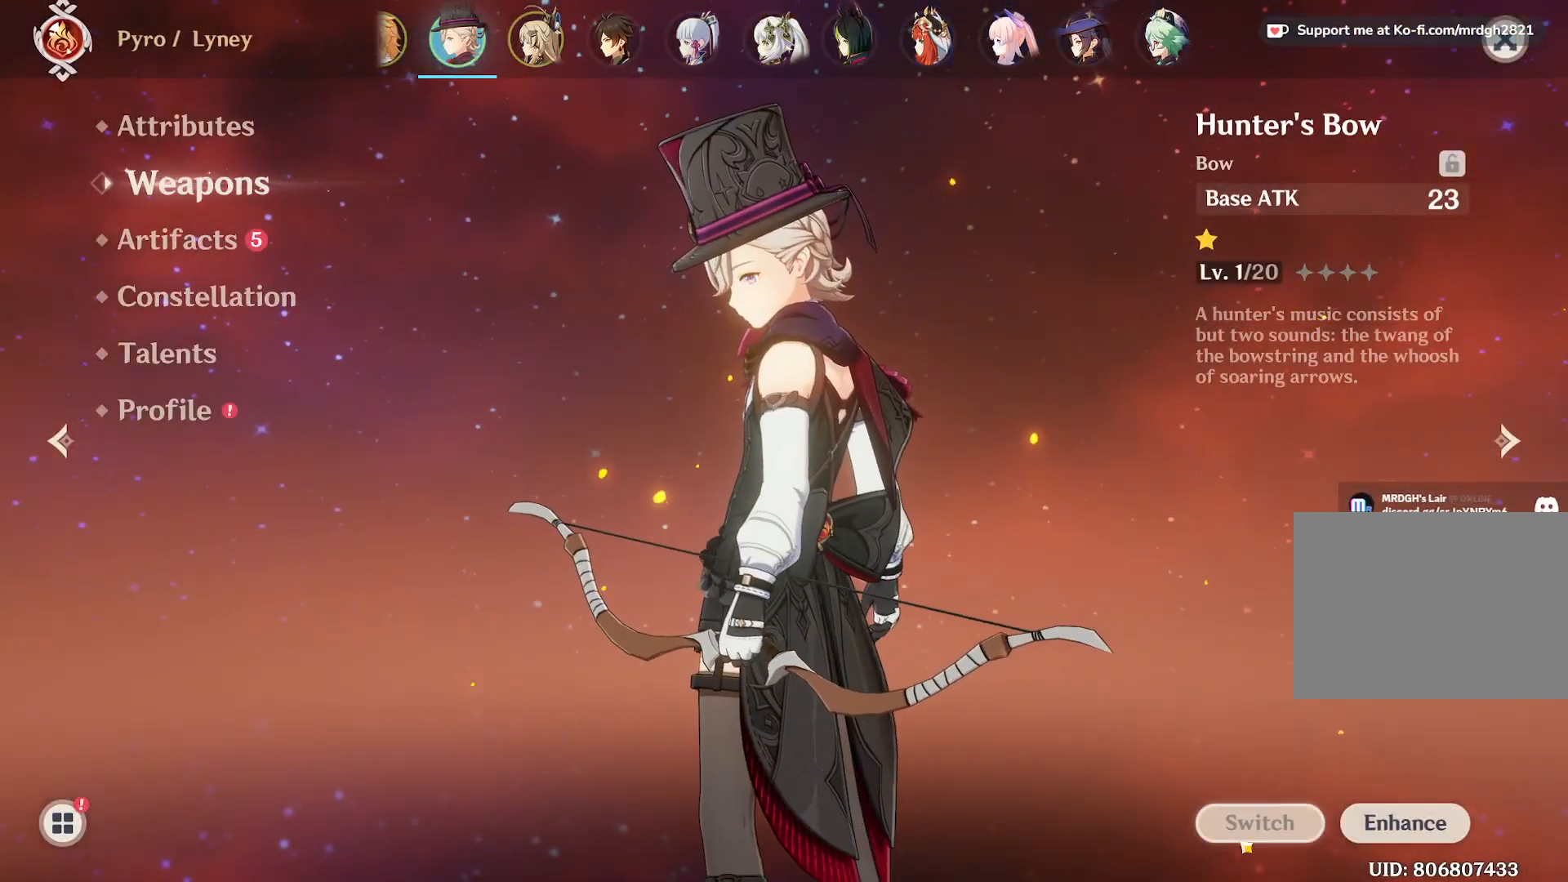
{"keys": [], "mouse": [], "events": []}
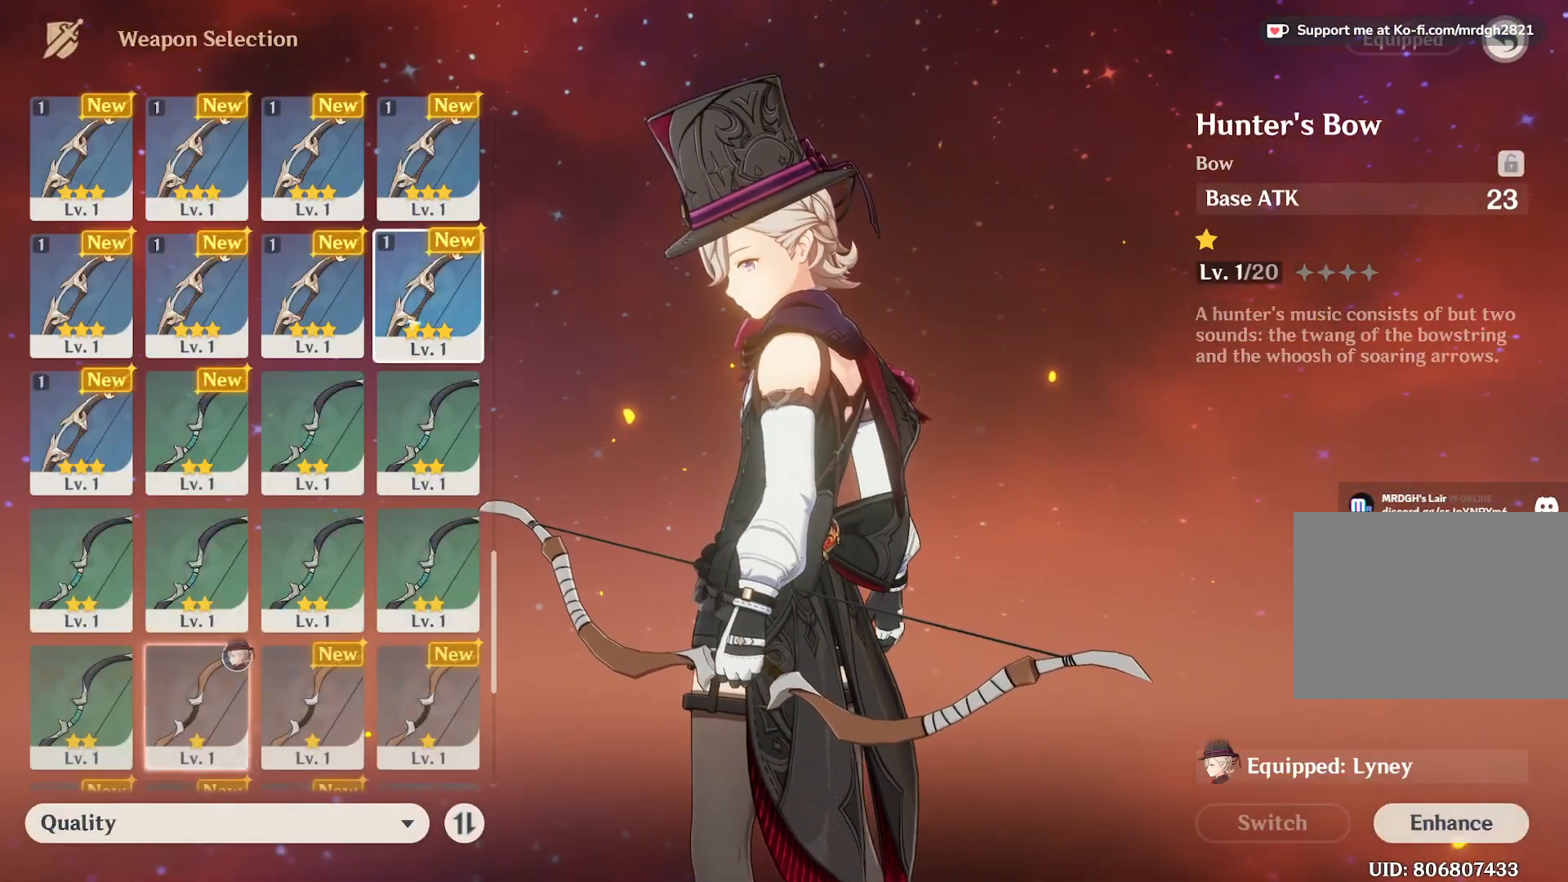
{"keys": [], "mouse": [], "events": []}
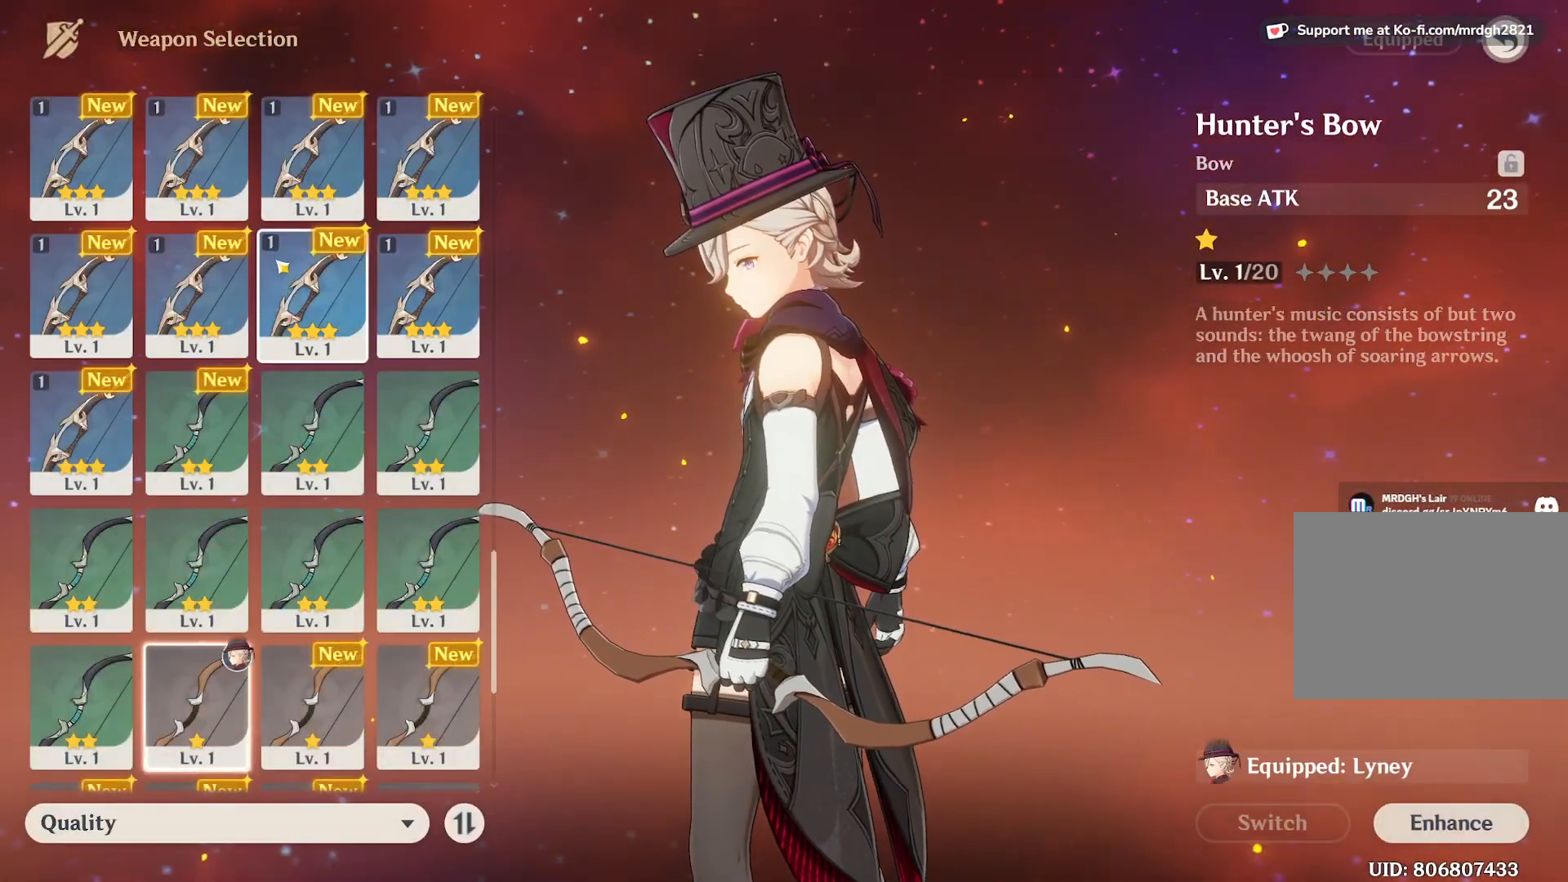
{"keys": [], "mouse": [], "events": [[17, "mouse_left", "down"], [200, "mouse_left", "up"]]}